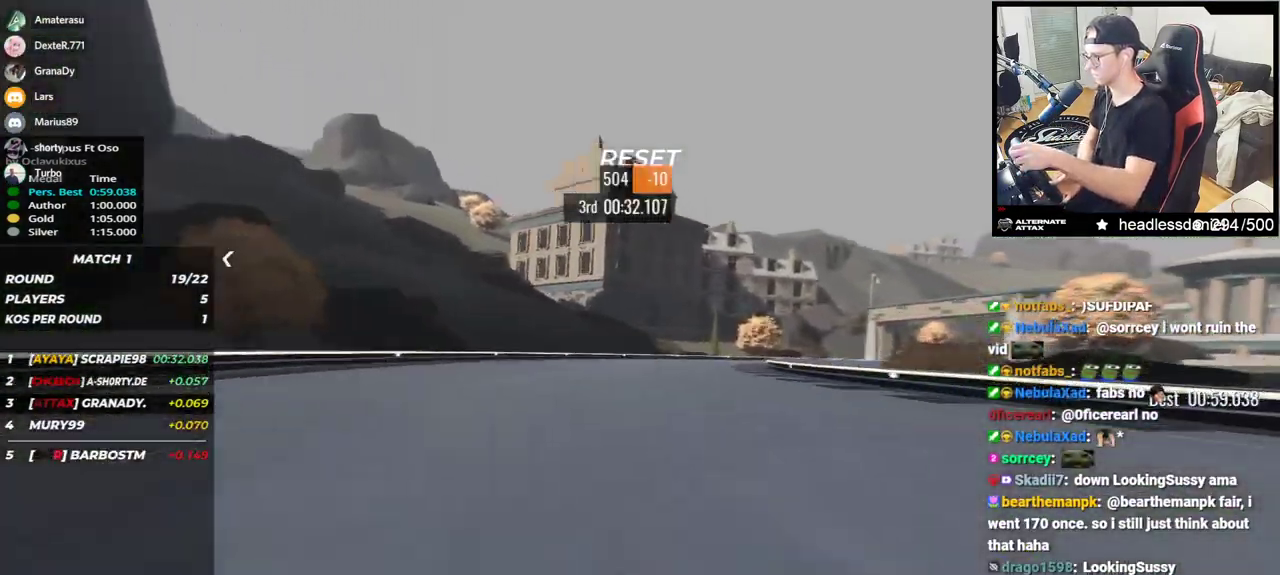
Gameplay with keyboard; each line is a JSON object with the keys held at the frame after it. "events" lists presses ("down") and releases ("up") of "down", "left", "right" and "up" between this image and that frame as [ms after this image, input, new state], when the widget could be followed in between. No other keys are recorded. Mouse input is not recorded.
{"keys": ["right", "up"], "events": [[67, "up", "up"], [183, "up", "down"], [400, "up", "up"], [483, "up", "down"]]}
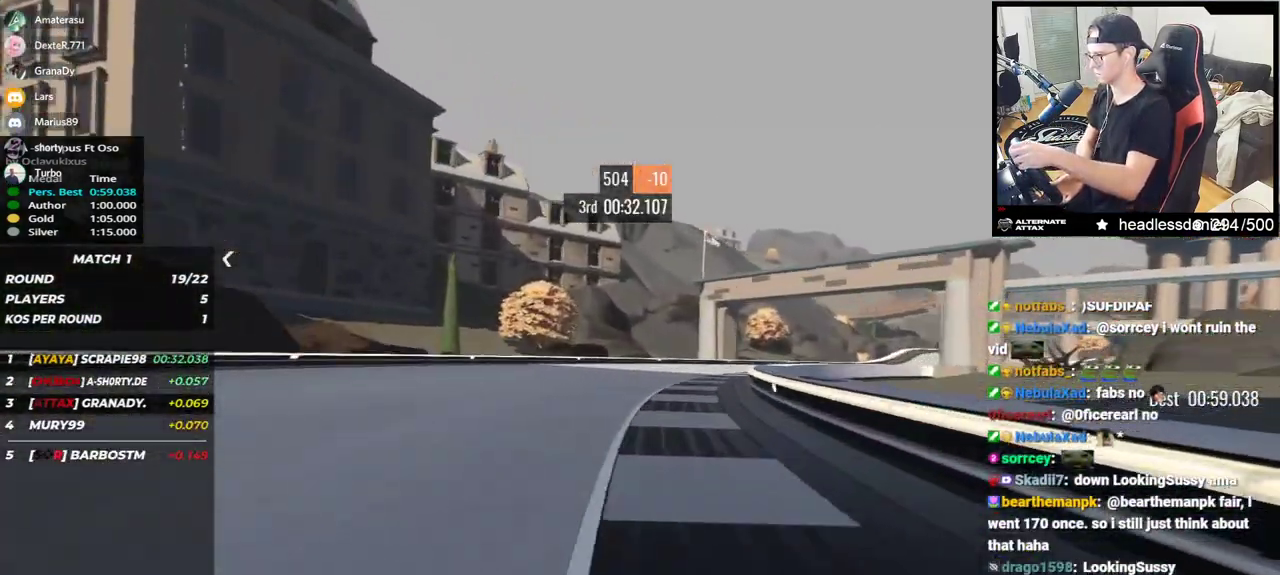
{"keys": ["right"], "events": [[417, "up", "up"]]}
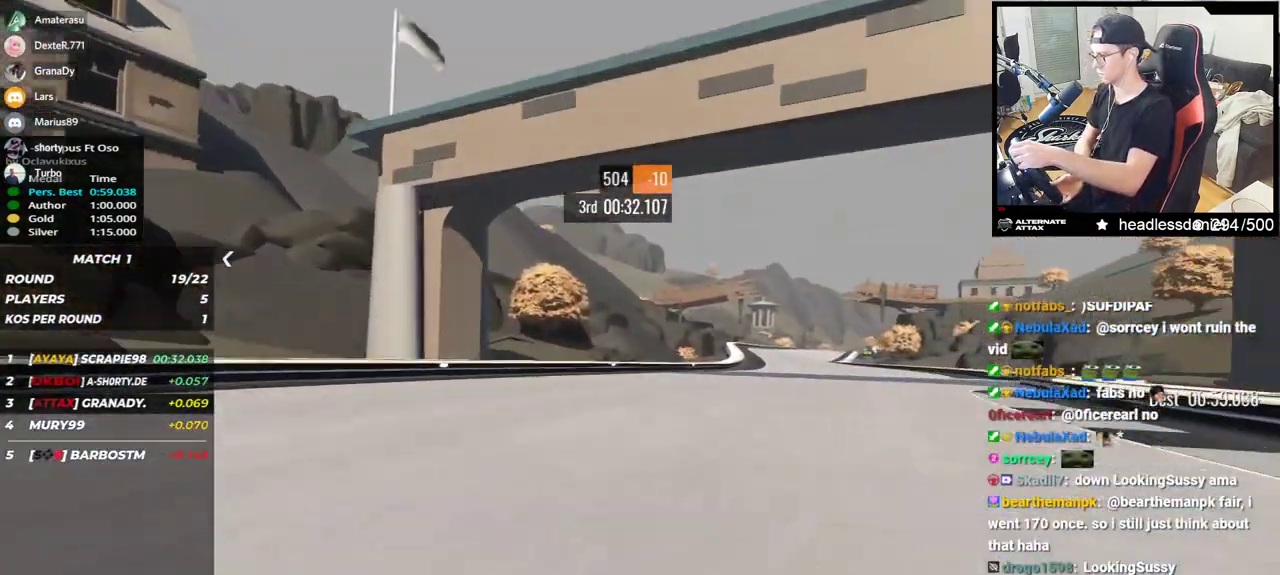
{"keys": ["left", "up"], "events": [[17, "up", "down"], [400, "right", "up"], [417, "left", "down"]]}
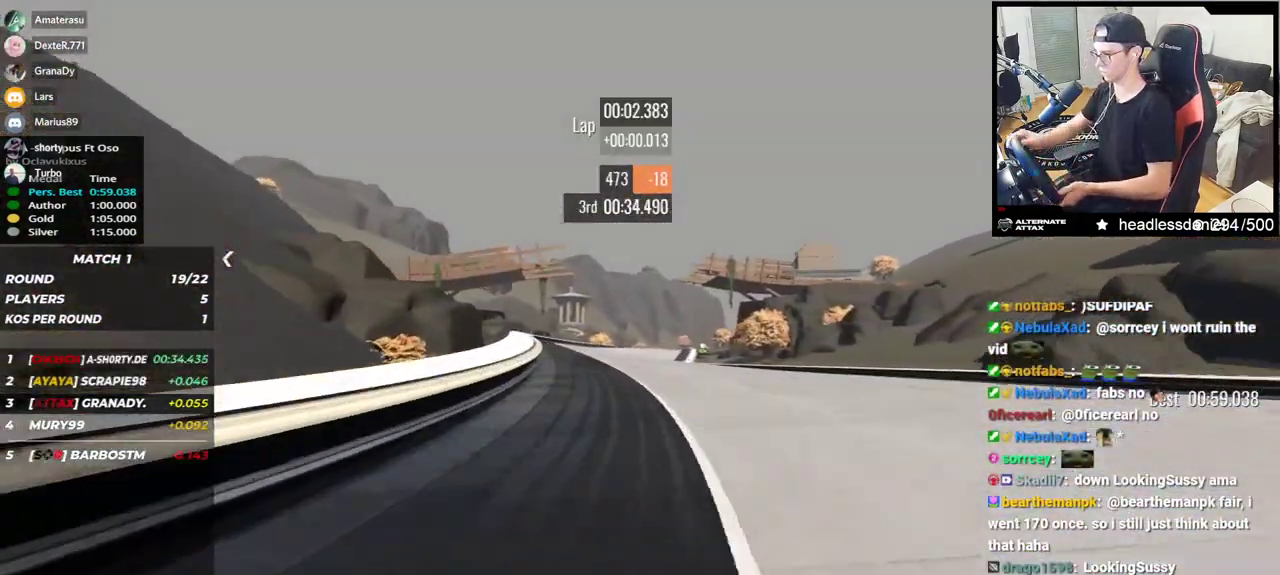
{"keys": ["up"], "events": [[200, "left", "up"], [317, "right", "down"], [400, "right", "up"]]}
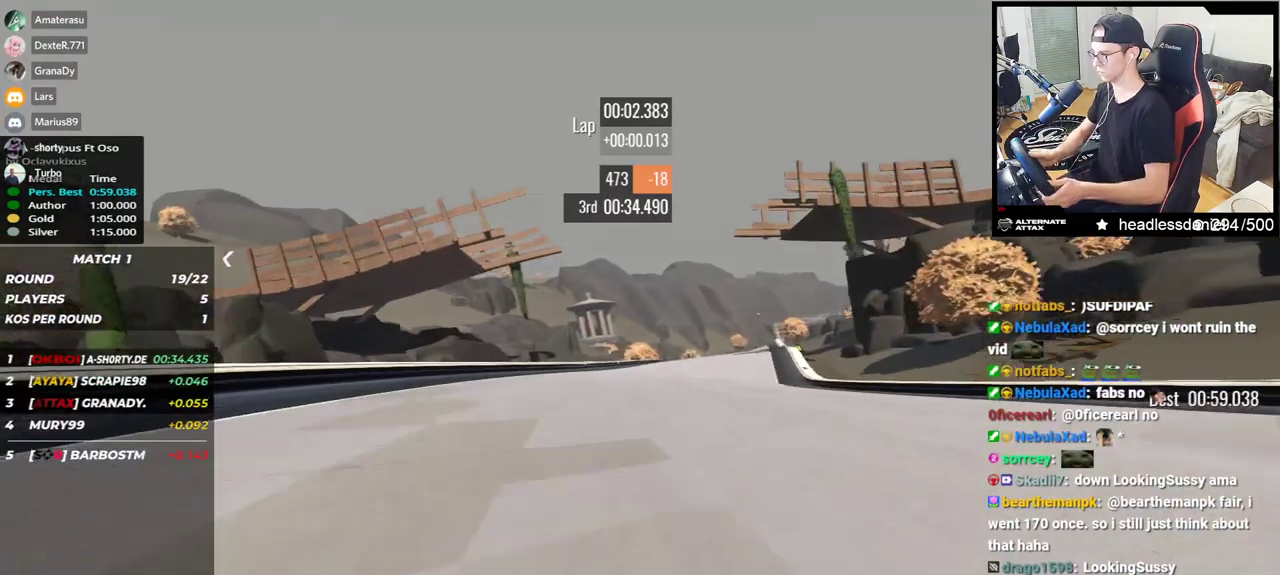
{"keys": ["right", "up"], "events": [[150, "right", "down"]]}
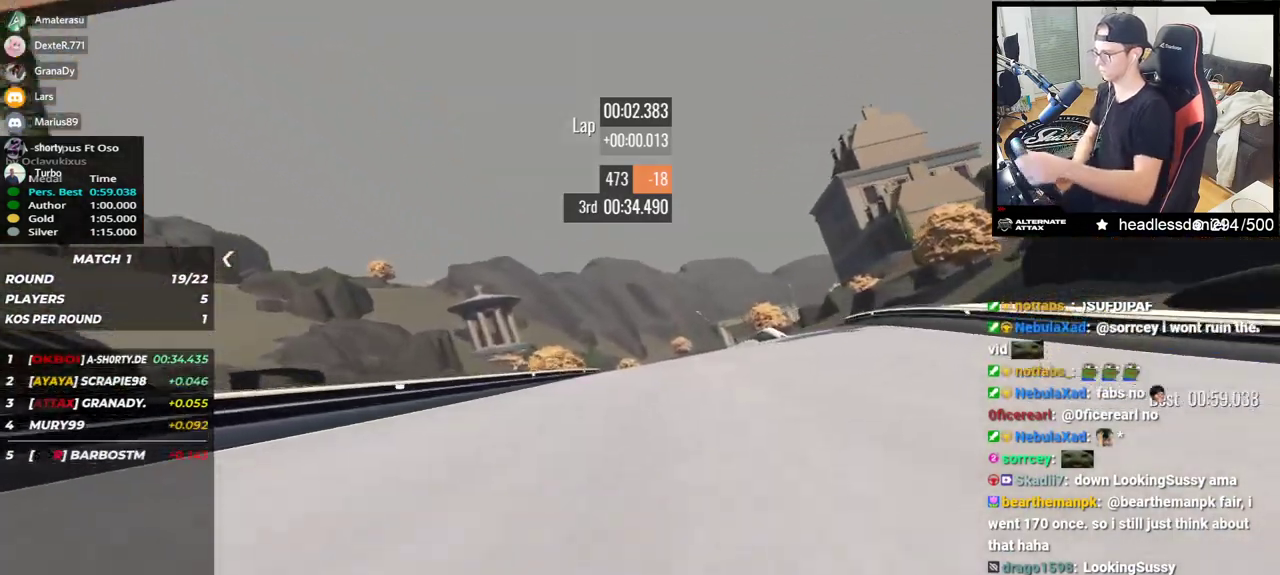
{"keys": ["up"], "events": [[83, "right", "up"], [150, "left", "down"], [383, "left", "up"]]}
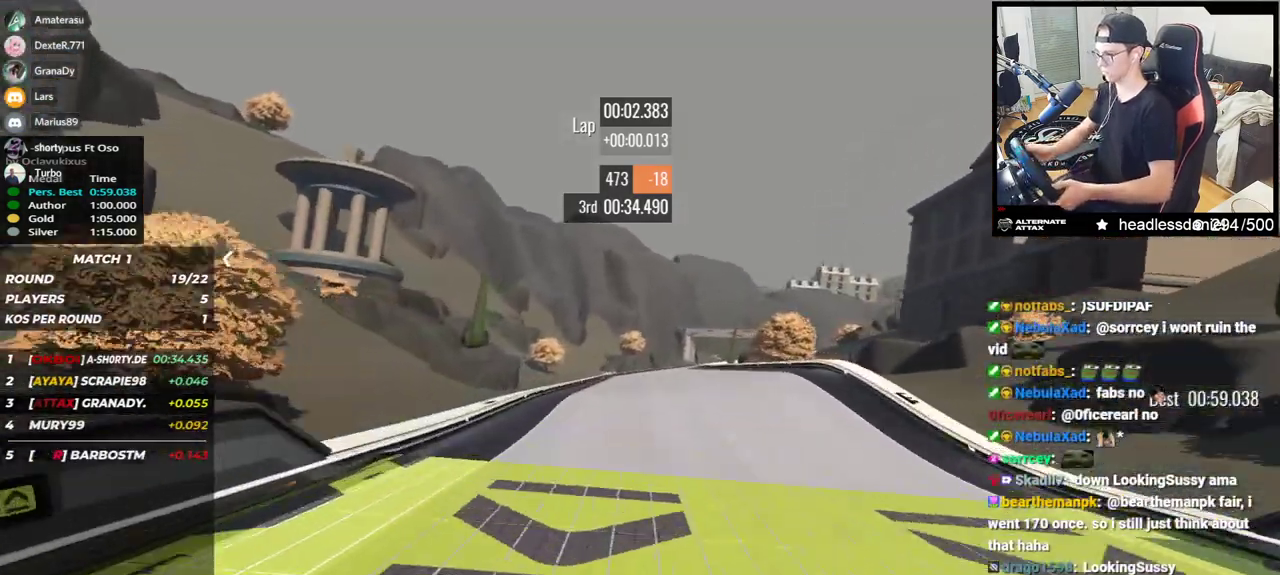
{"keys": ["up"], "events": []}
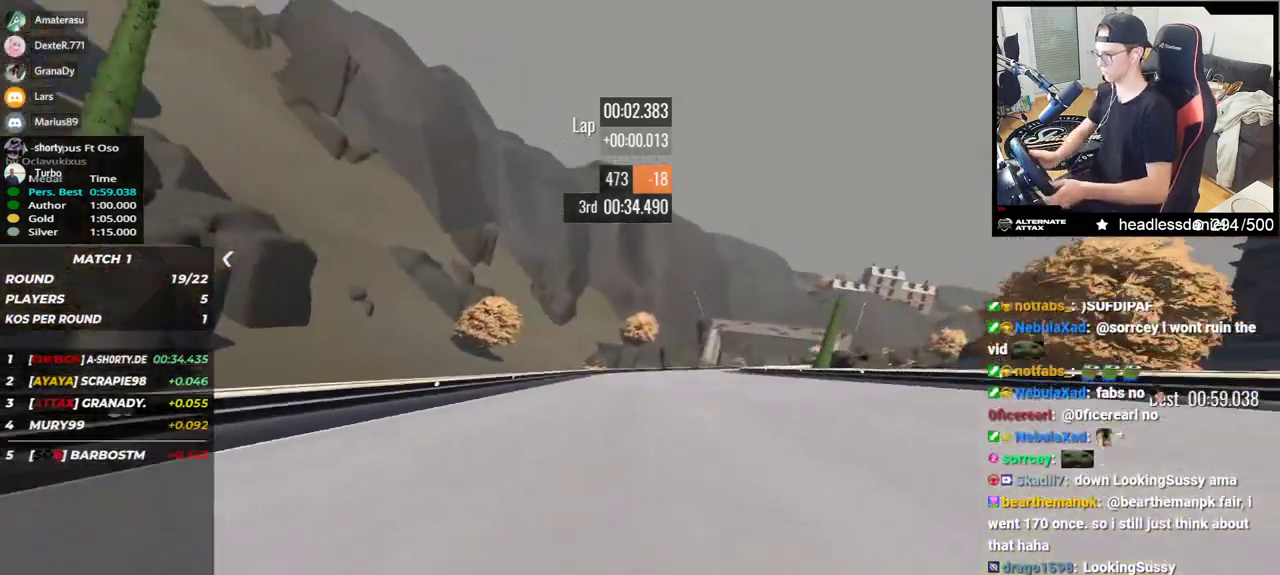
{"keys": ["right", "up"], "events": [[150, "right", "down"]]}
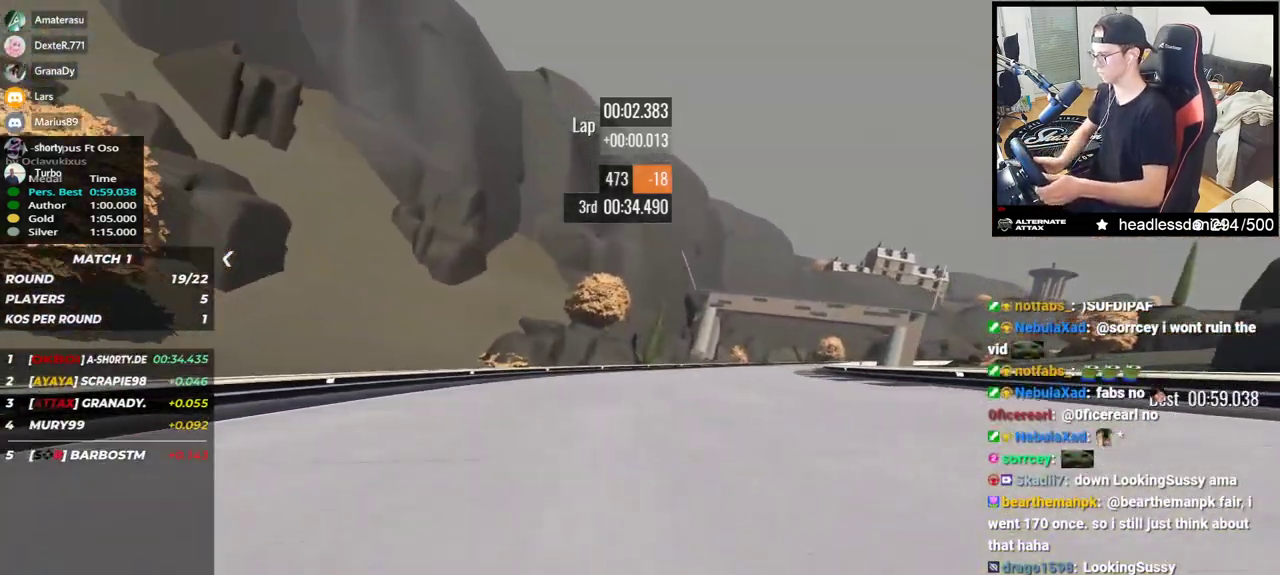
{"keys": ["right", "up"], "events": []}
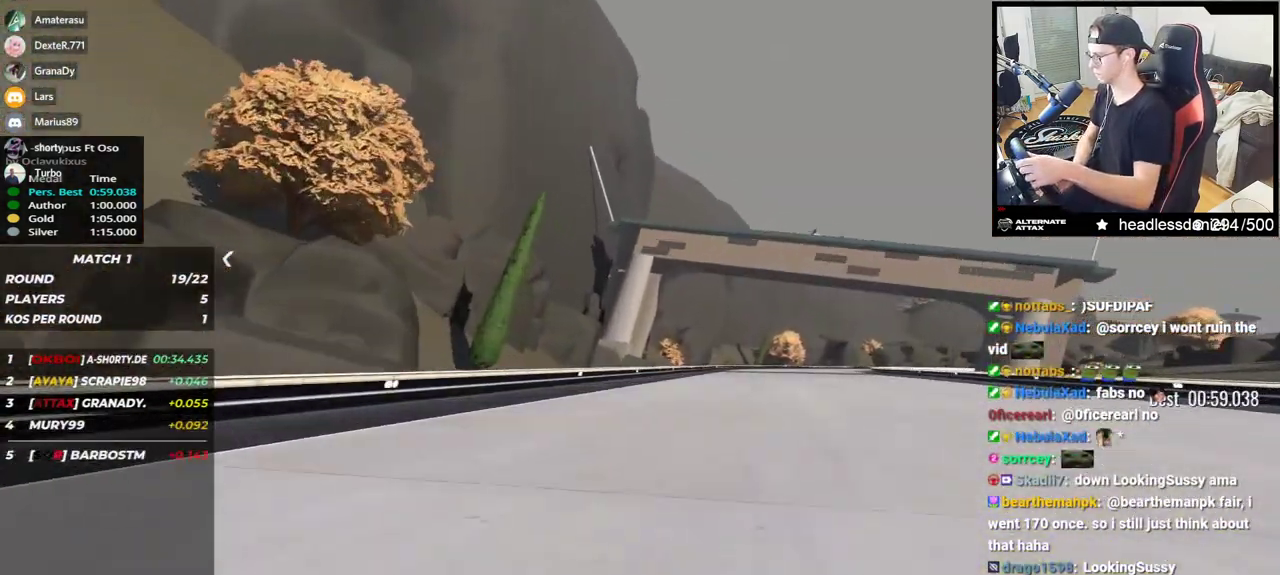
{"keys": ["right", "up"], "events": []}
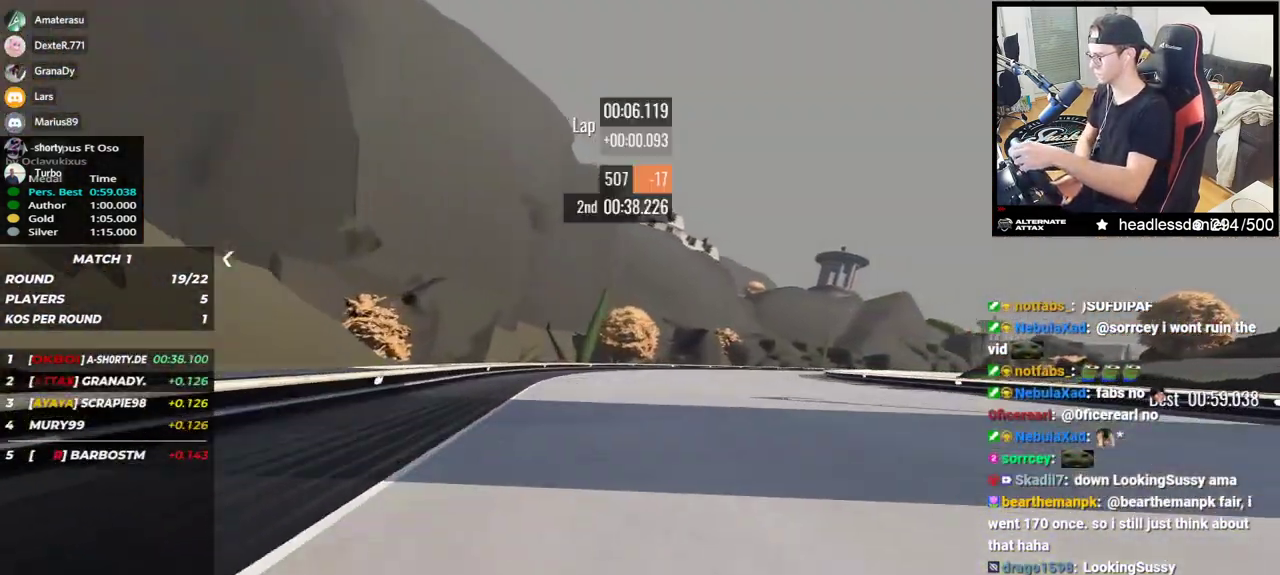
{"keys": ["right", "up"], "events": []}
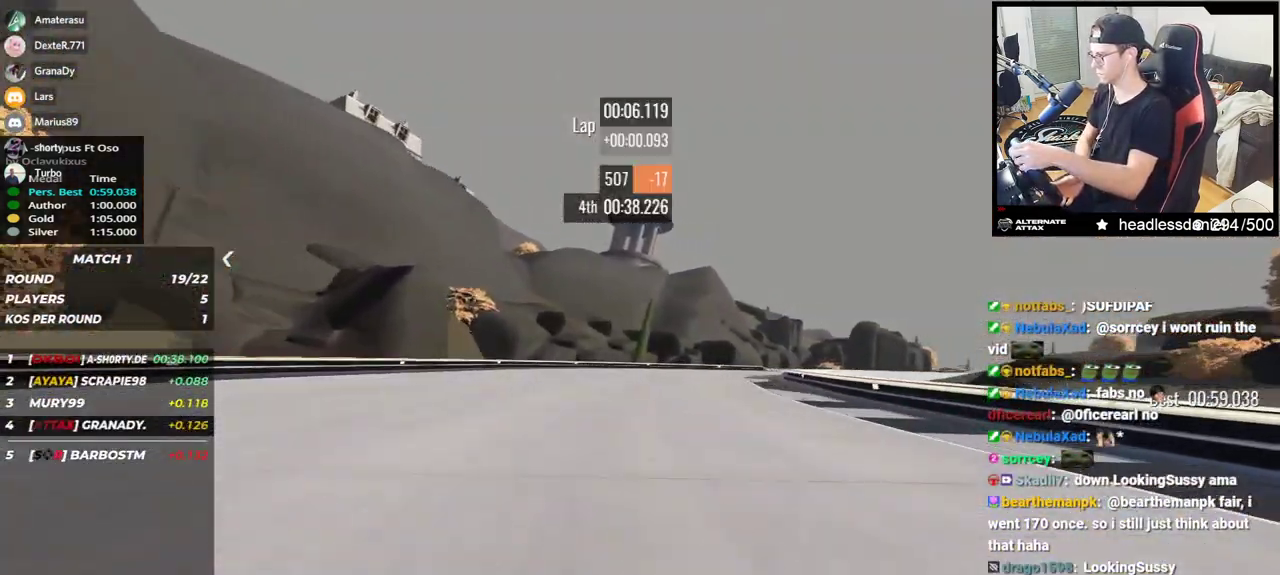
{"keys": ["right", "up"], "events": []}
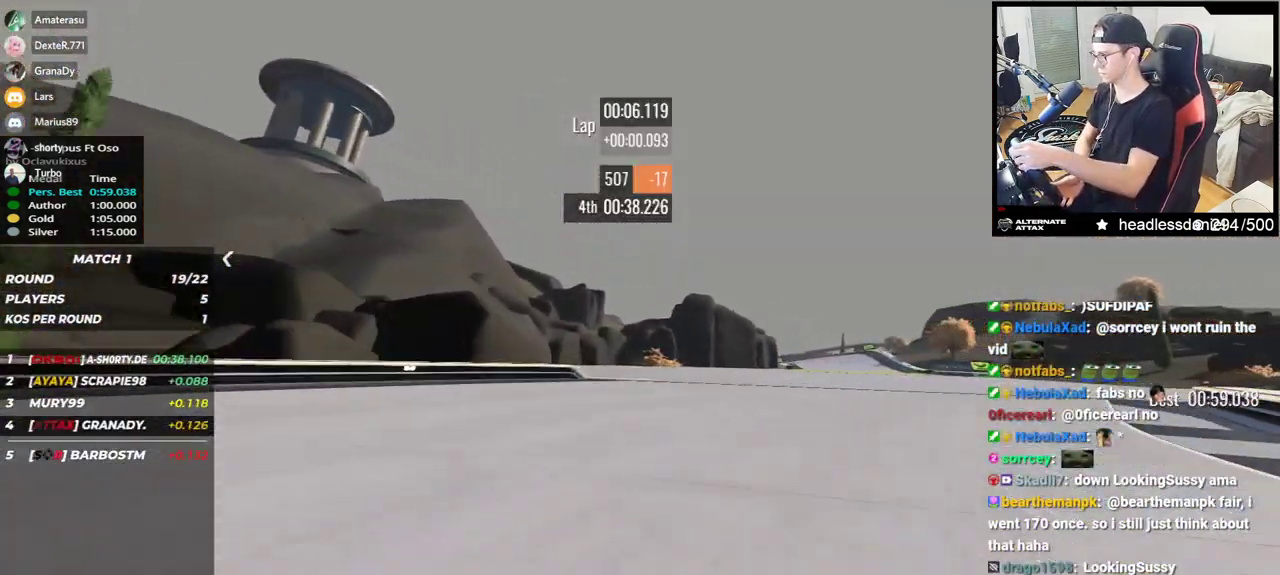
{"keys": ["up"], "events": [[500, "right", "up"]]}
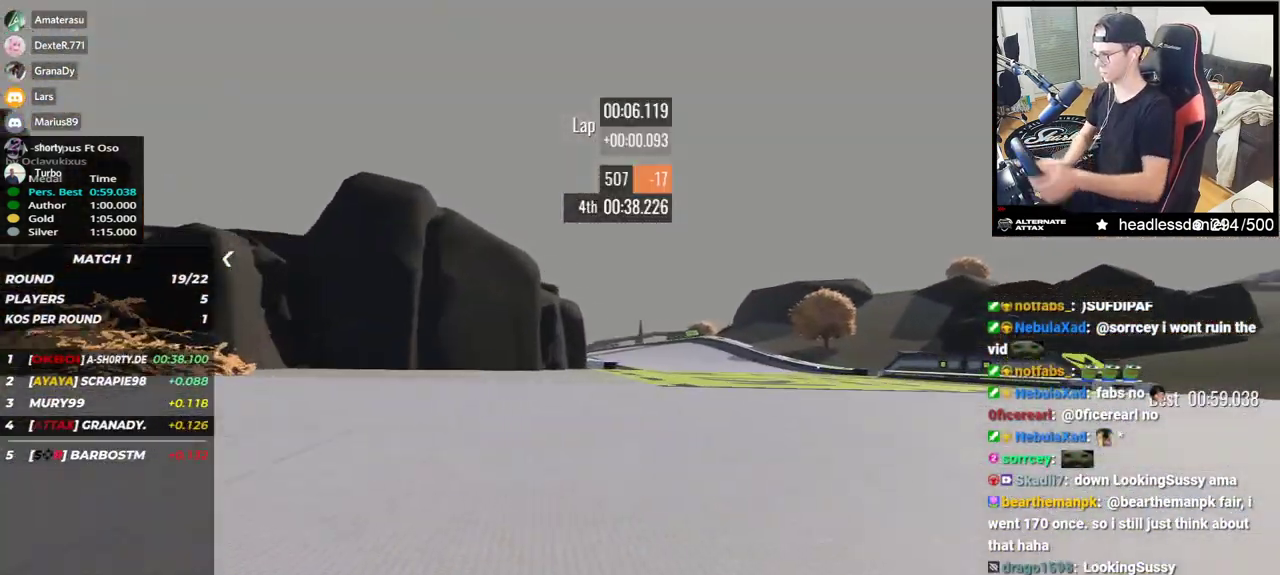
{"keys": ["left", "up"], "events": [[50, "left", "down"]]}
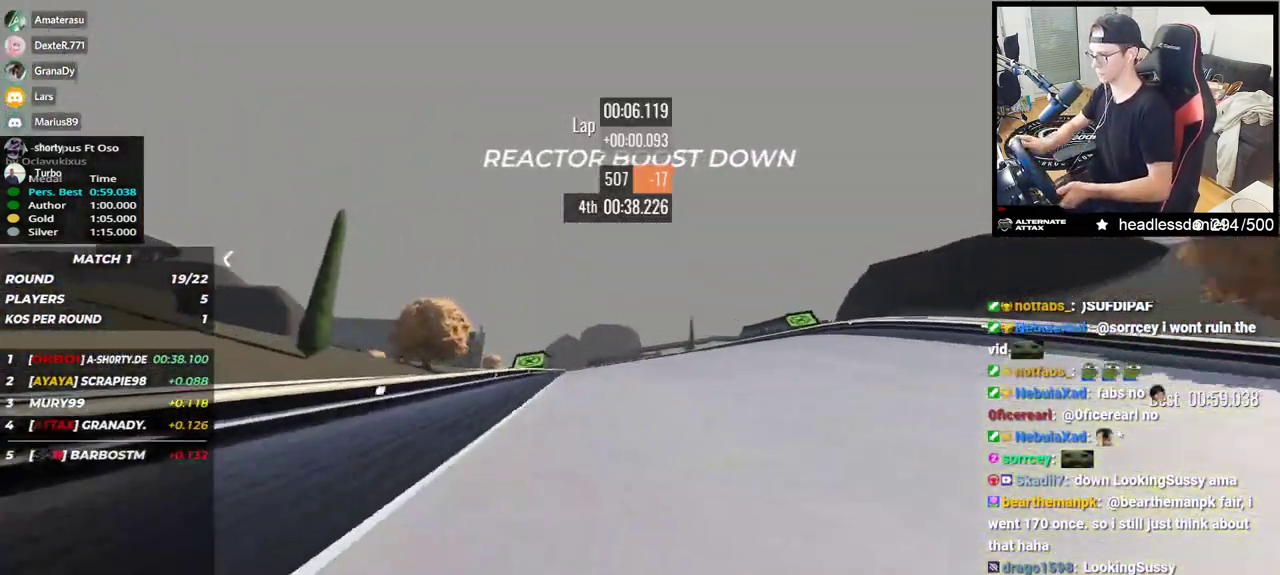
{"keys": ["left", "up"], "events": [[83, "left", "up"], [450, "left", "down"]]}
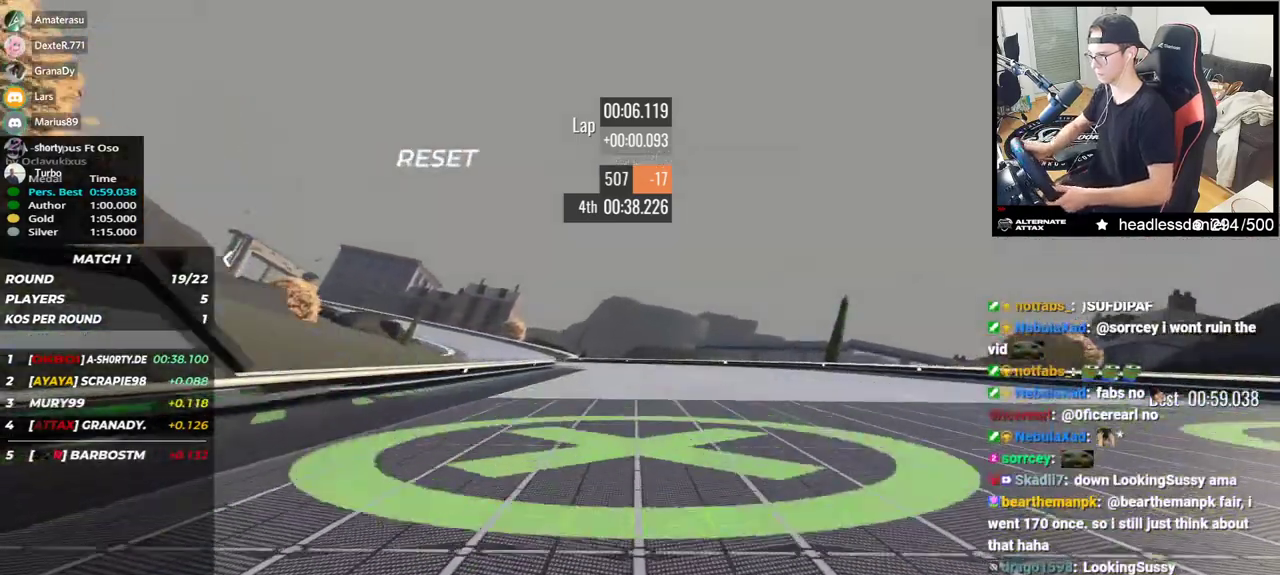
{"keys": ["left", "up"], "events": []}
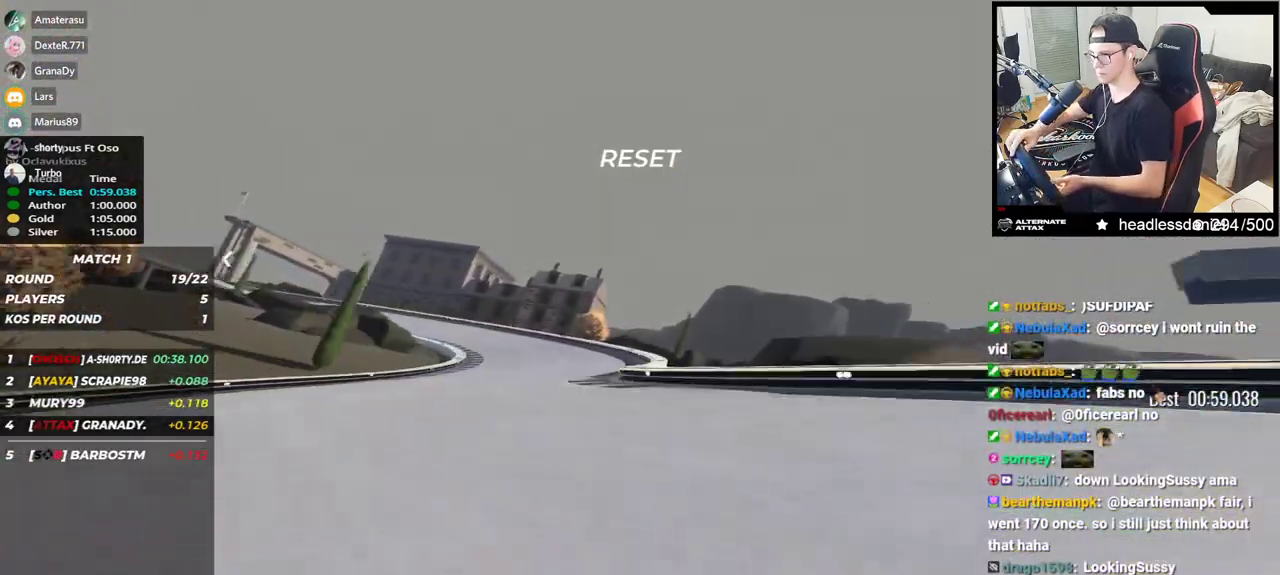
{"keys": ["down", "left", "up"], "events": [[283, "down", "down"]]}
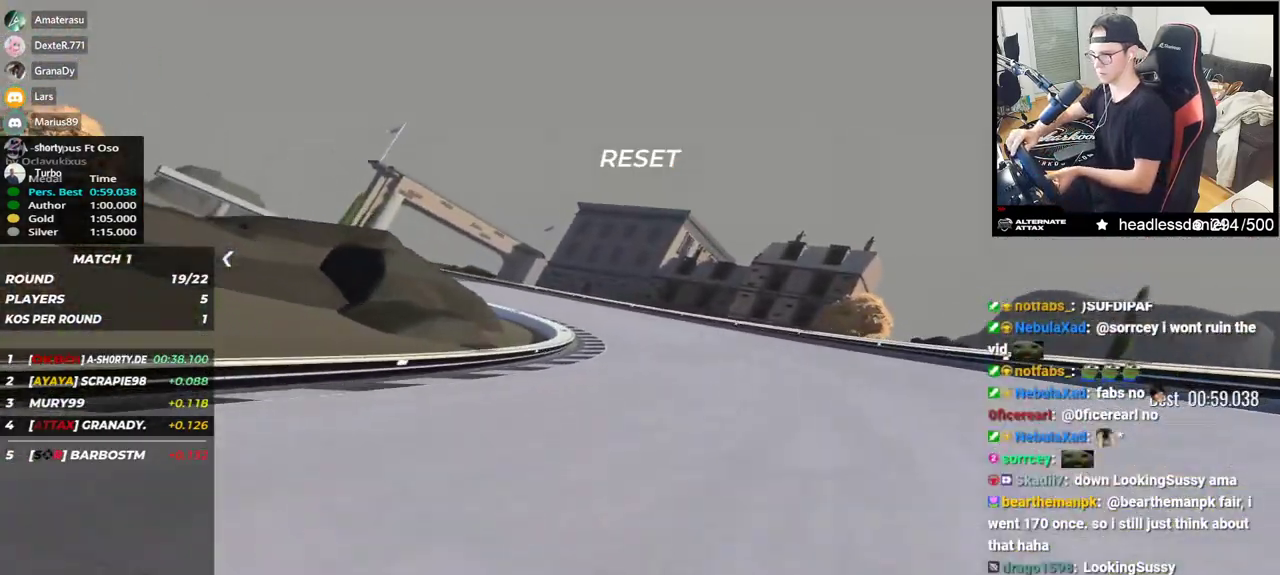
{"keys": ["left"], "events": [[367, "down", "up"], [483, "up", "up"]]}
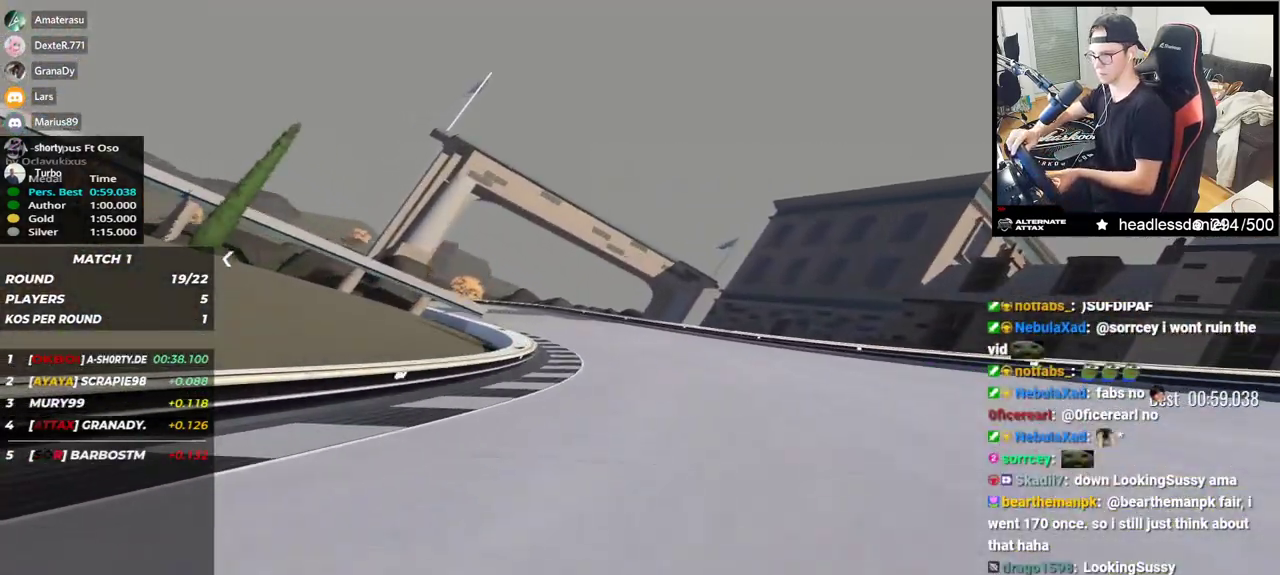
{"keys": ["left", "up"], "events": [[50, "up", "down"]]}
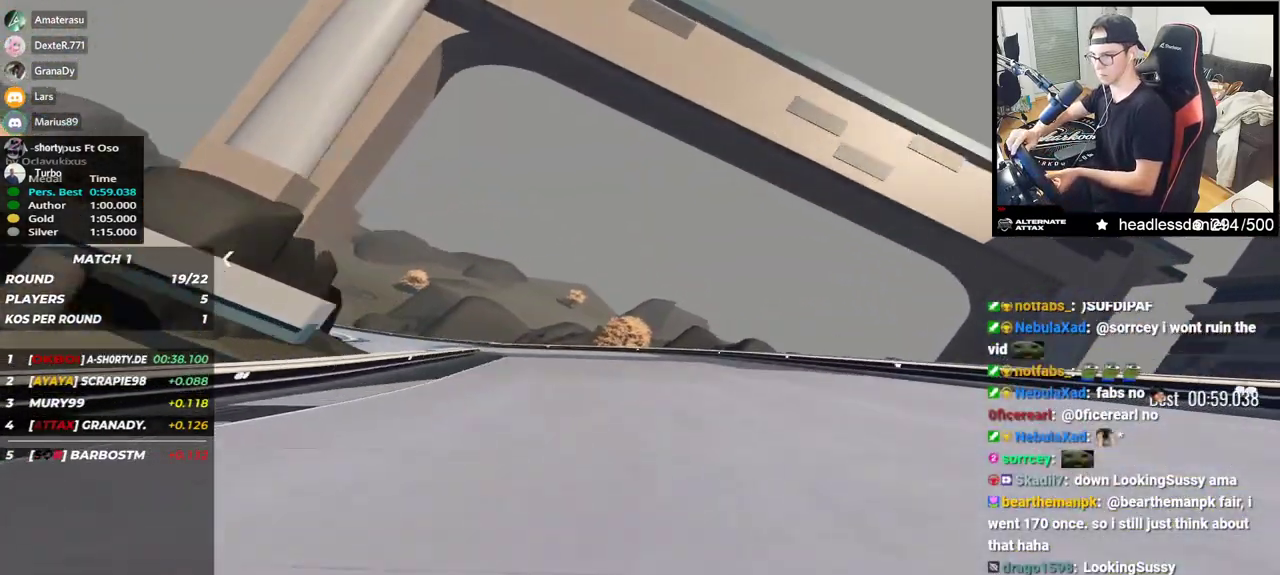
{"keys": ["left", "up"], "events": [[367, "down", "down"], [433, "down", "up"]]}
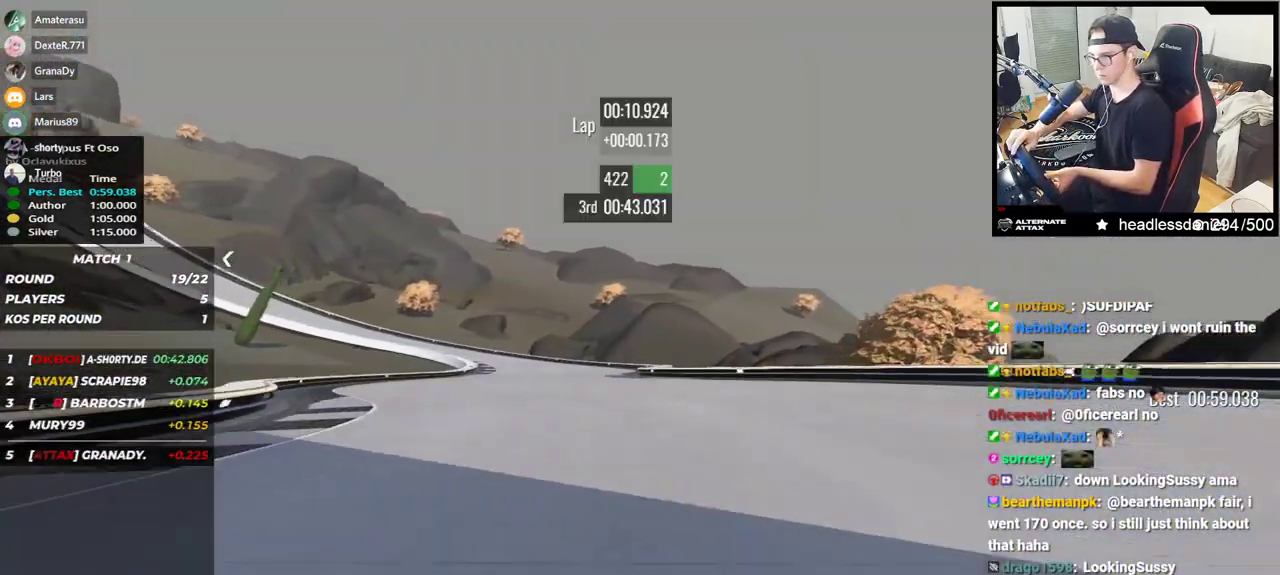
{"keys": ["left", "up"], "events": [[183, "up", "up"], [283, "up", "down"]]}
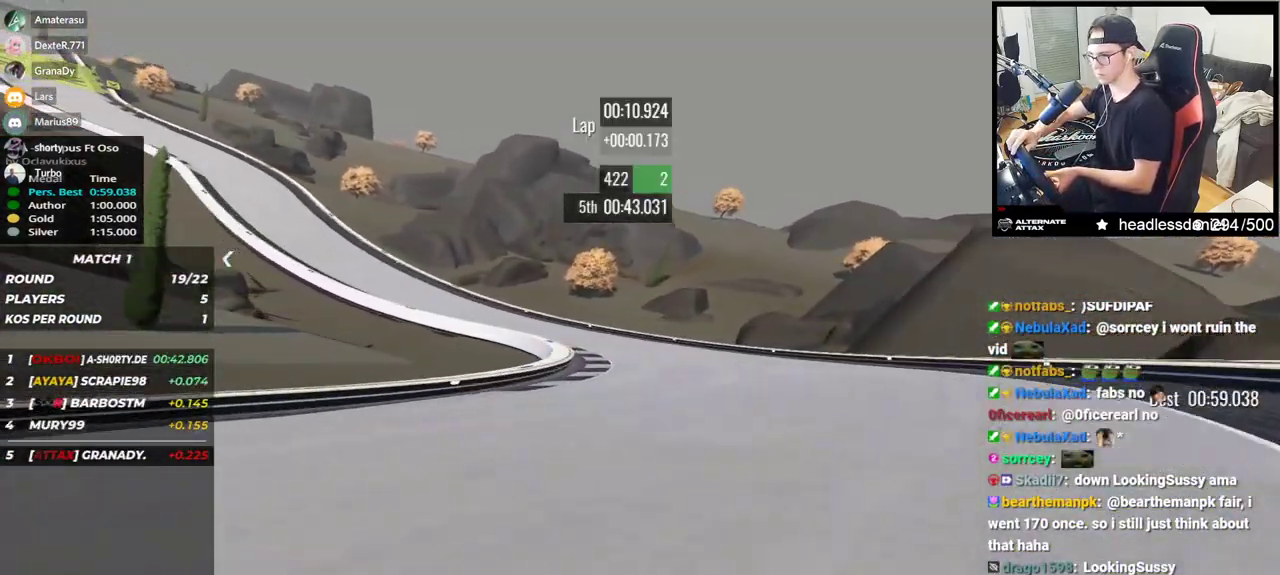
{"keys": ["left", "up"], "events": [[100, "down", "down"], [150, "down", "up"]]}
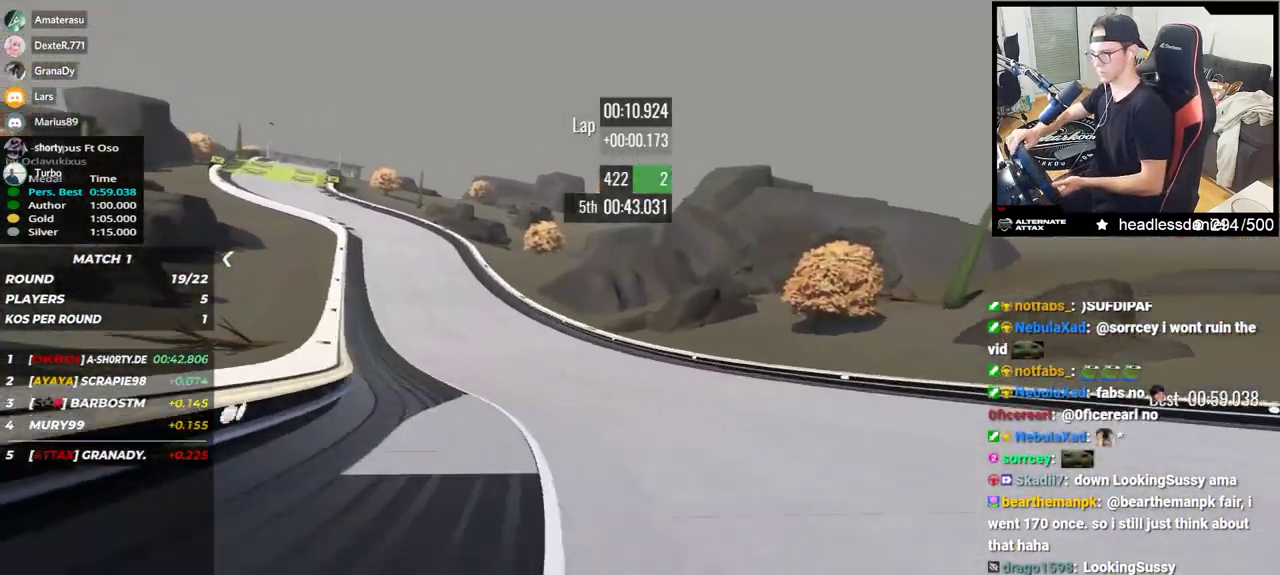
{"keys": ["left", "up"], "events": []}
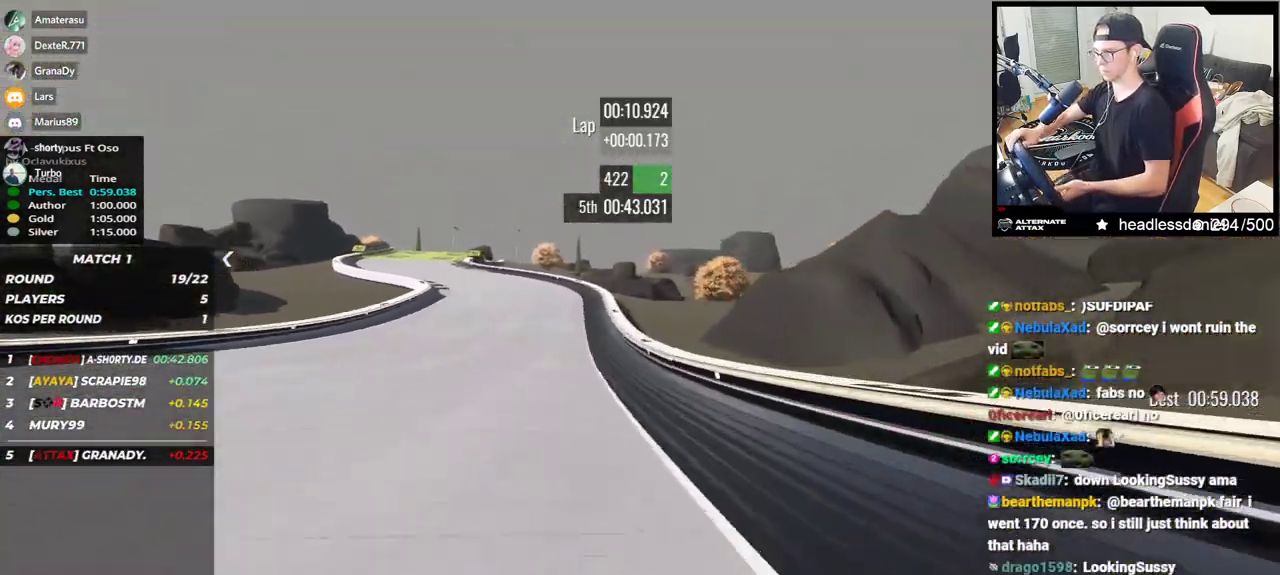
{"keys": ["left", "up"], "events": []}
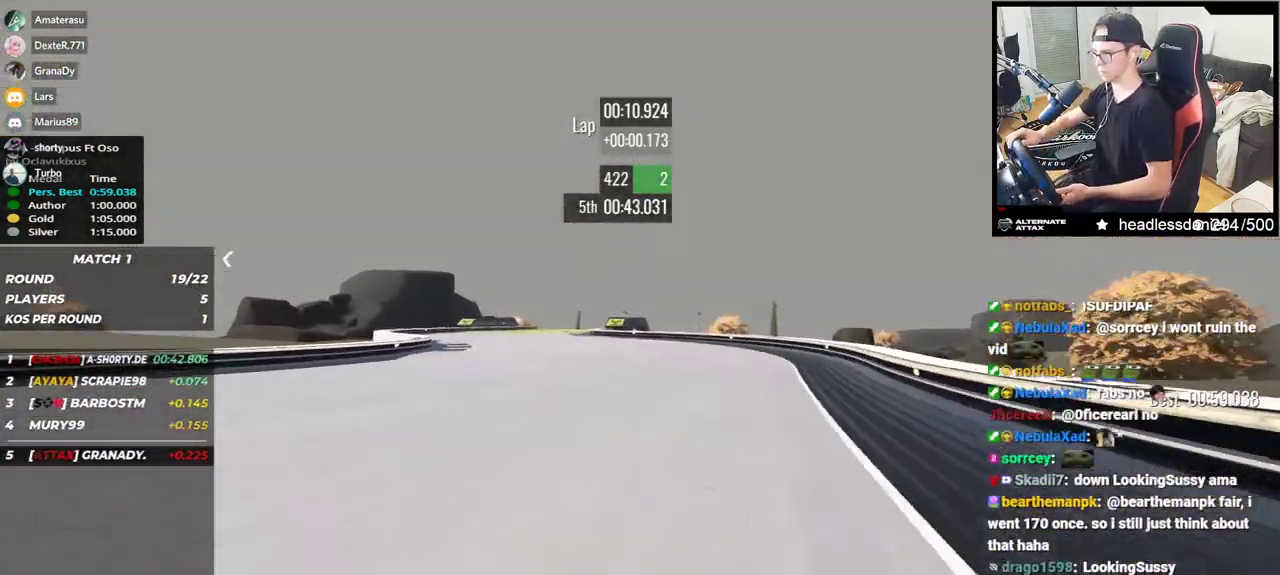
{"keys": ["right", "up"], "events": [[267, "left", "up"], [300, "right", "down"]]}